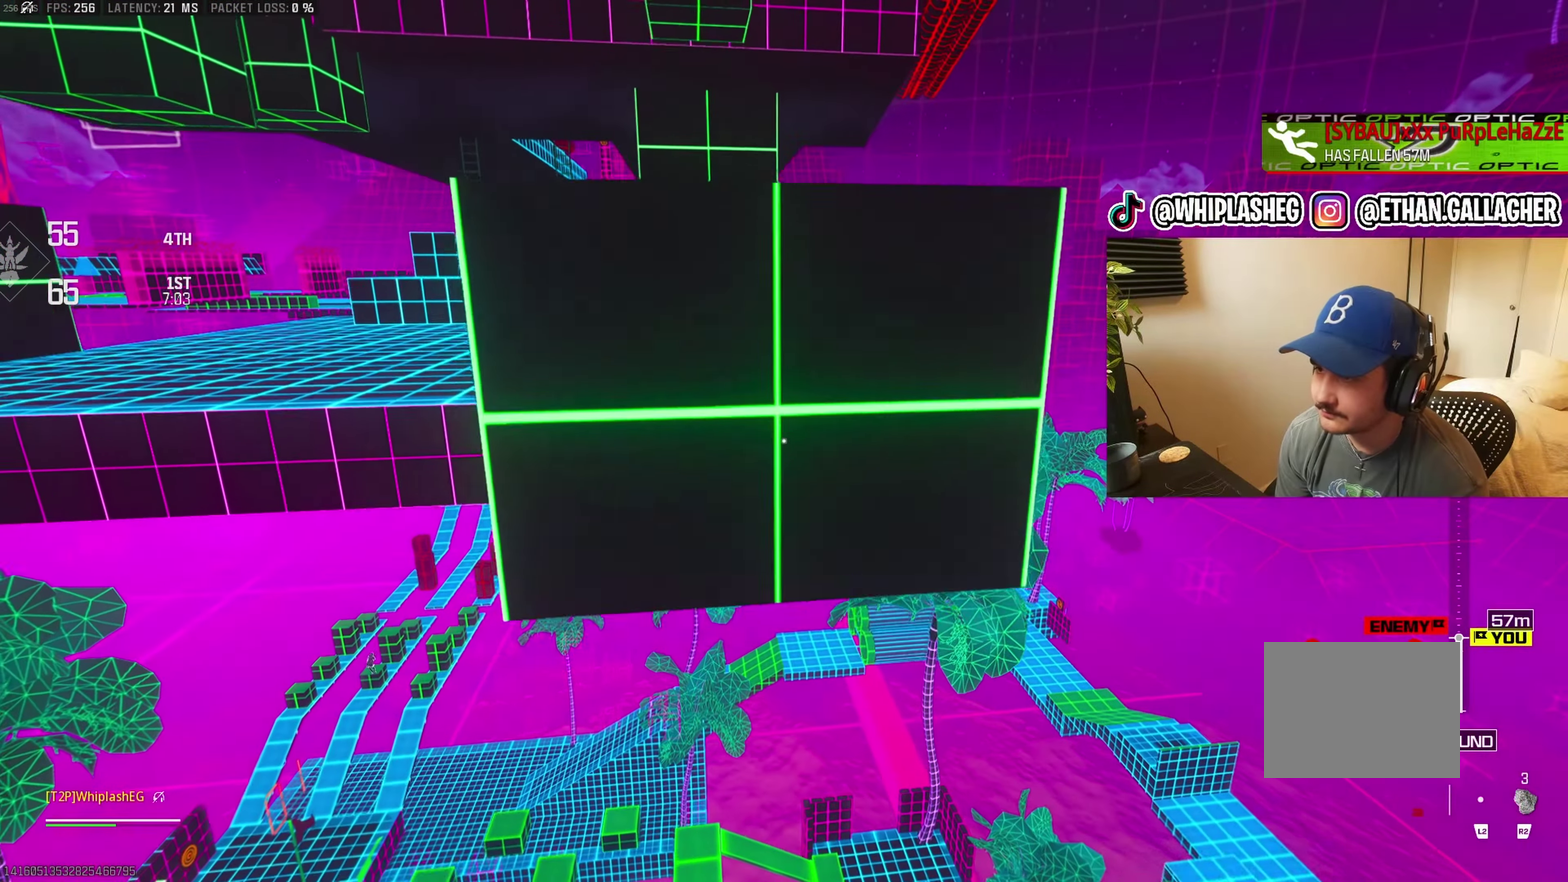
Gameplay with a controller (PlayStation layout); each line is a JSON object with the inputs held at the frame after it. "events" lists button and stick changes between this image and that frame as [ms after this image, input, new state], when the widget could be followed in between.
{"buttons": ["CROSS"], "left_stick": "up", "right_stick": "center", "events": [[100, "CROSS", "down"], [183, "CROSS", "up"], [283, "CROSS", "down"], [300, "right_stick", "left"], [367, "CROSS", "up"], [367, "right_stick", "center"], [433, "CROSS", "down"]]}
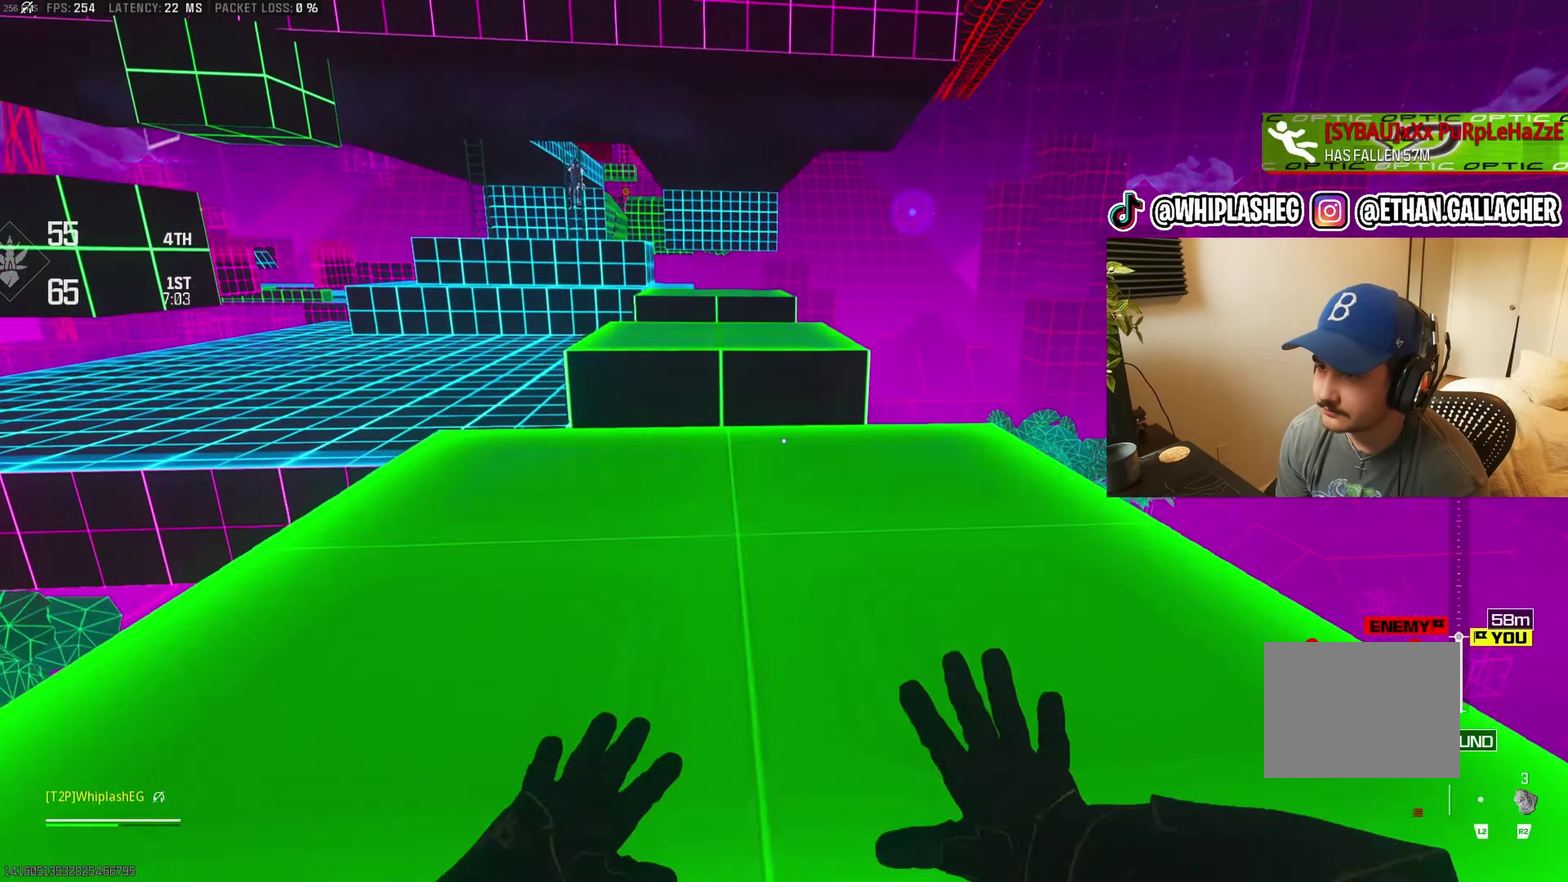
{"buttons": [], "left_stick": "center", "right_stick": "center", "events": [[33, "CROSS", "up"], [83, "CROSS", "down"], [200, "CROSS", "up"], [317, "left_stick", "down"], [333, "right_stick", "left"], [433, "left_stick", "center"], [450, "right_stick", "center"]]}
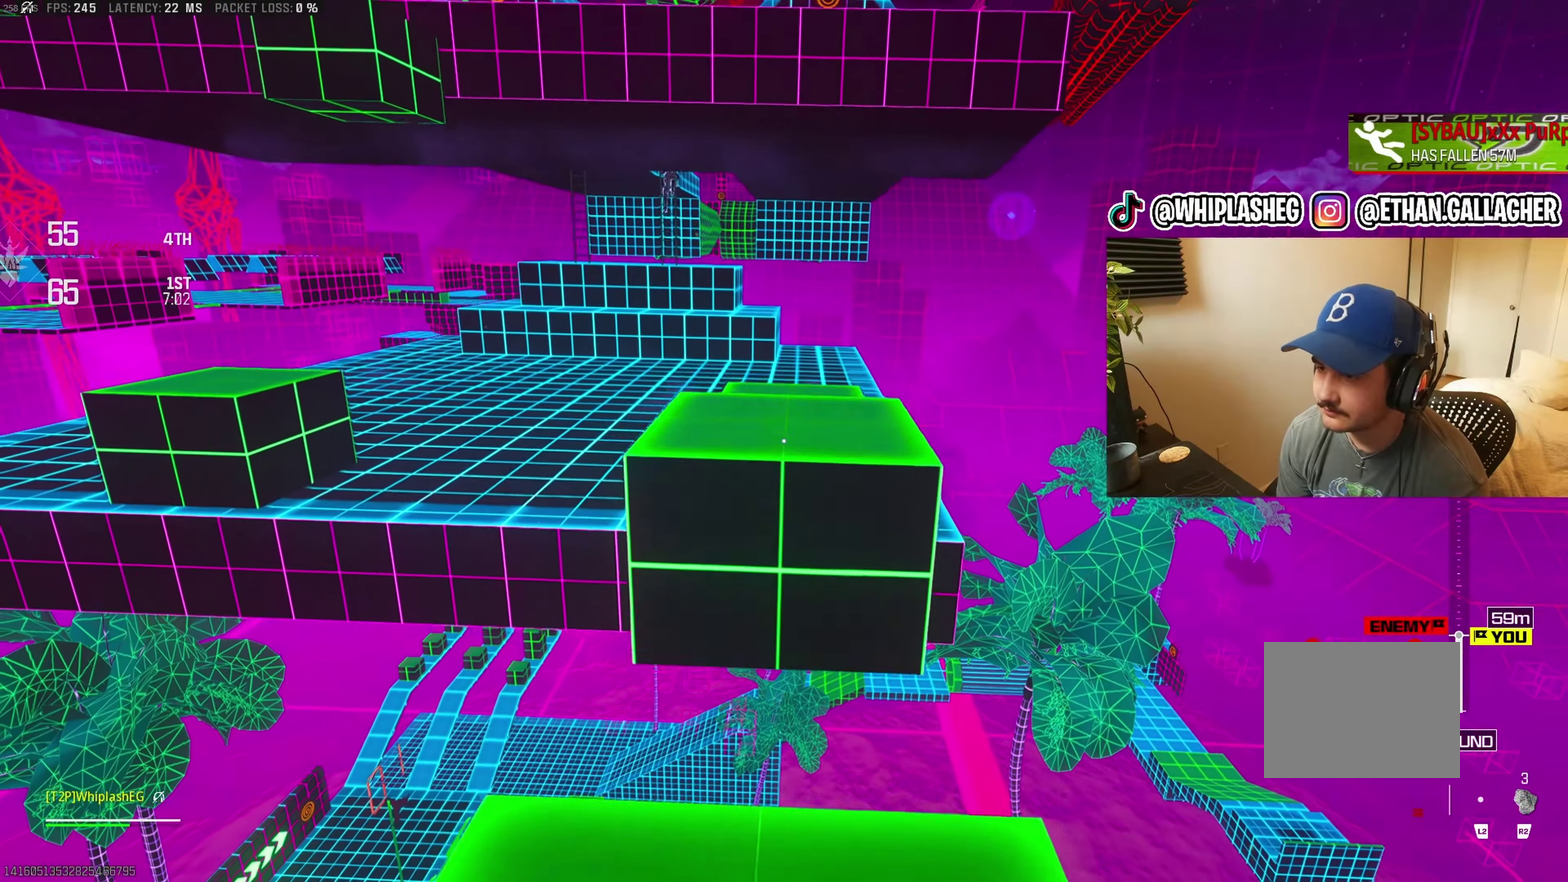
{"buttons": ["CROSS"], "left_stick": "up", "right_stick": "up", "events": [[33, "left_stick", "up"], [183, "L3", "down"], [300, "CROSS", "down"], [350, "L3", "up"], [417, "CROSS", "up"], [467, "right_stick", "up"], [500, "CROSS", "down"]]}
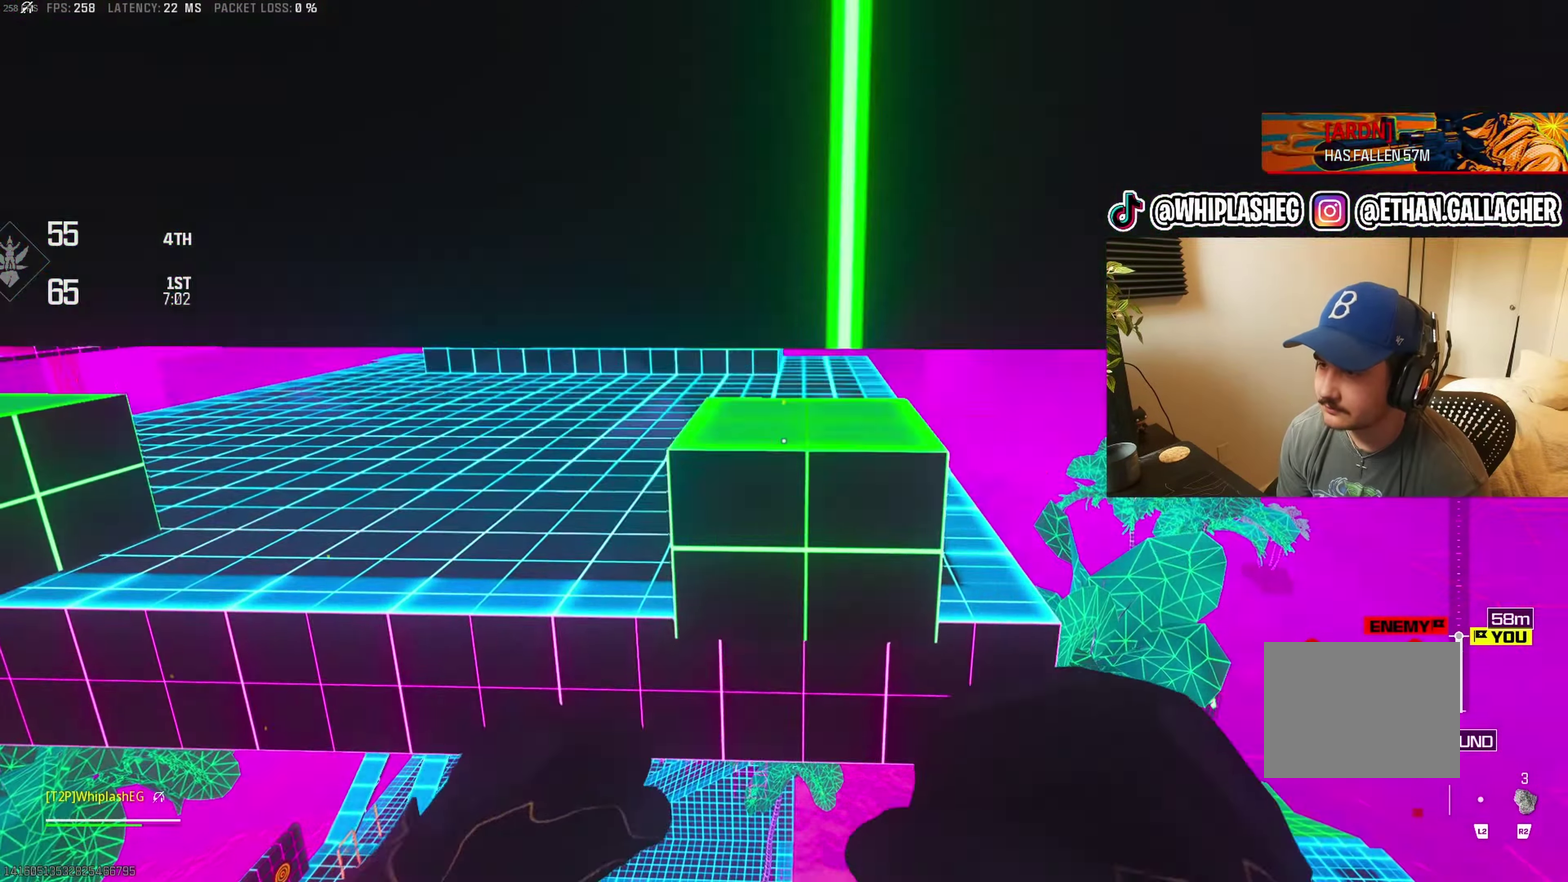
{"buttons": ["CROSS"], "left_stick": "up", "right_stick": "center", "events": [[100, "CROSS", "up"], [133, "right_stick", "center"], [150, "CROSS", "down"], [267, "CROSS", "up"], [317, "CROSS", "down"], [400, "CROSS", "up"], [467, "CROSS", "down"]]}
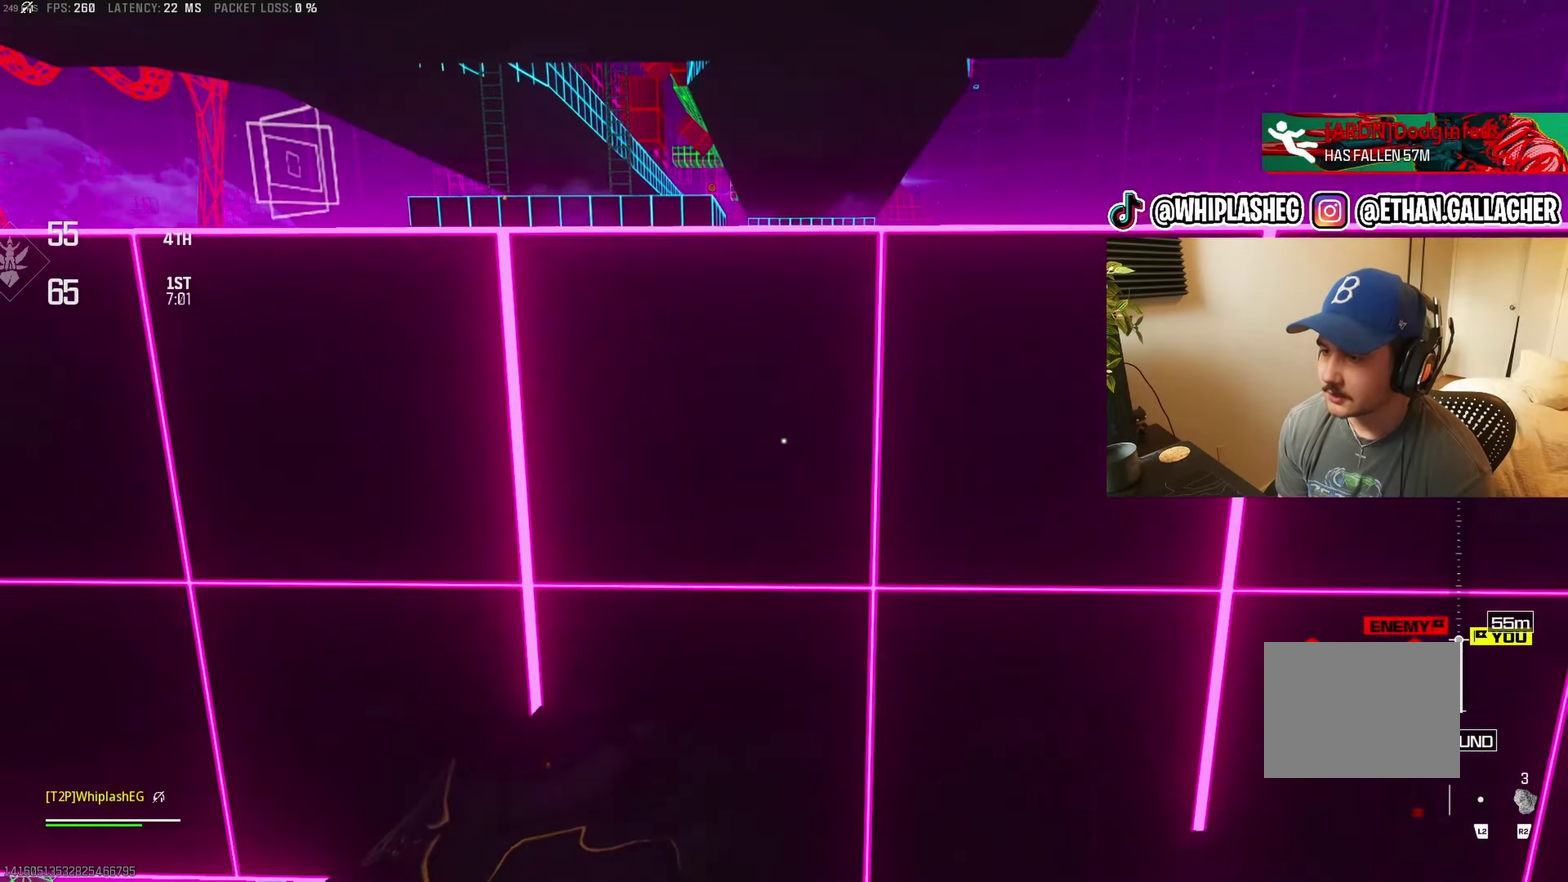
{"buttons": ["CROSS"], "left_stick": "center", "right_stick": "center", "events": [[33, "CROSS", "up"], [33, "right_stick", "up"], [83, "CROSS", "down"], [83, "right_stick", "center"], [317, "CROSS", "up"], [317, "left_stick", "up-right"], [367, "CROSS", "down"], [367, "left_stick", "up"], [450, "left_stick", "up-right"], [500, "left_stick", "center"]]}
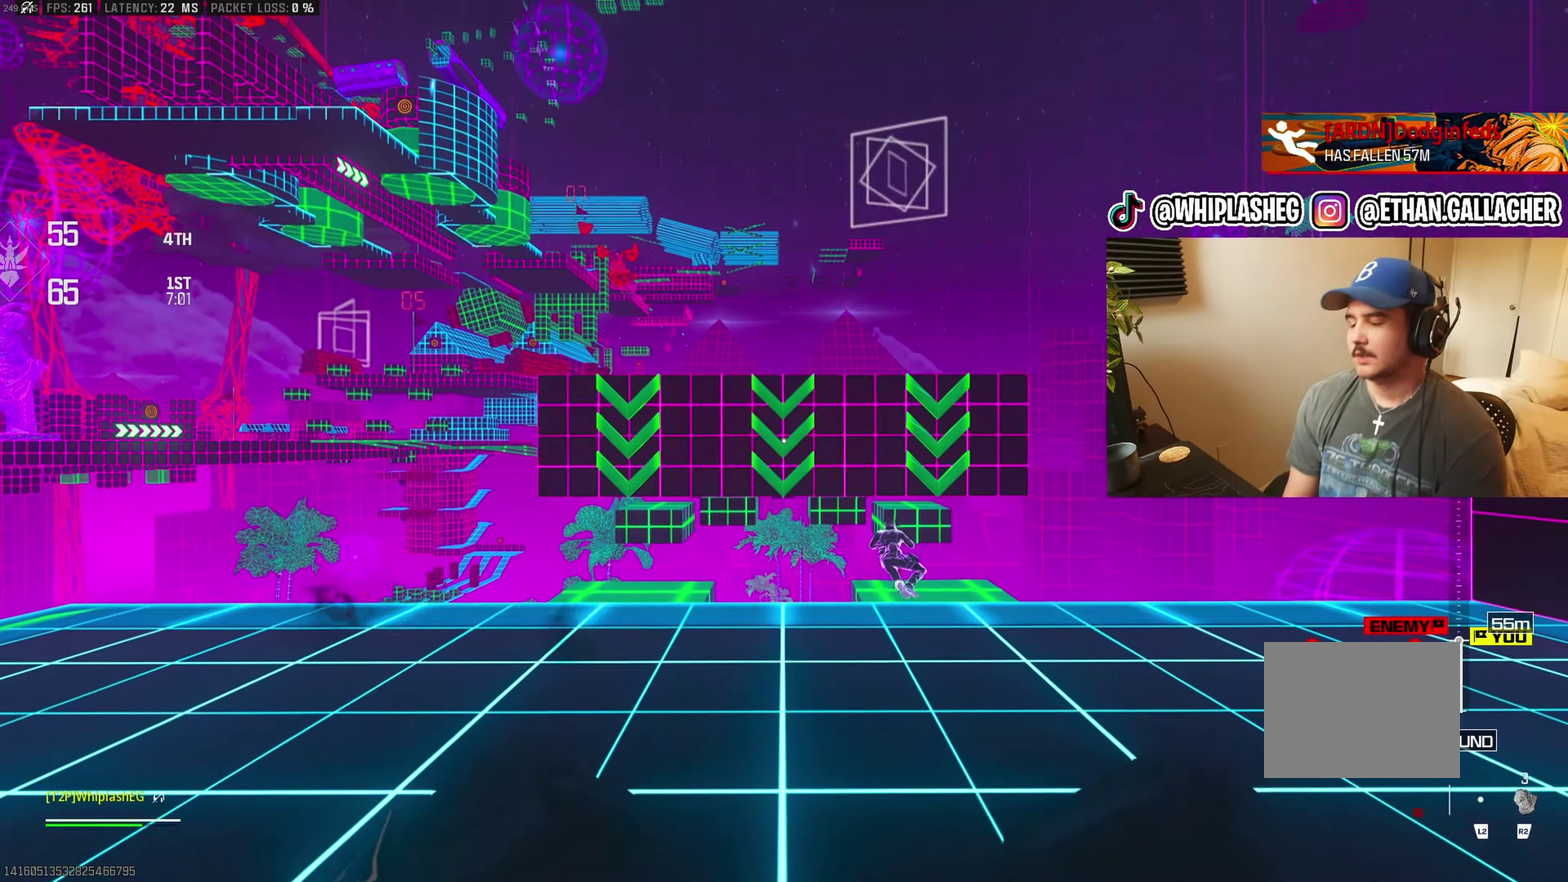
{"buttons": [], "left_stick": "up-right", "right_stick": "center", "events": [[33, "CROSS", "up"], [450, "left_stick", "up-right"]]}
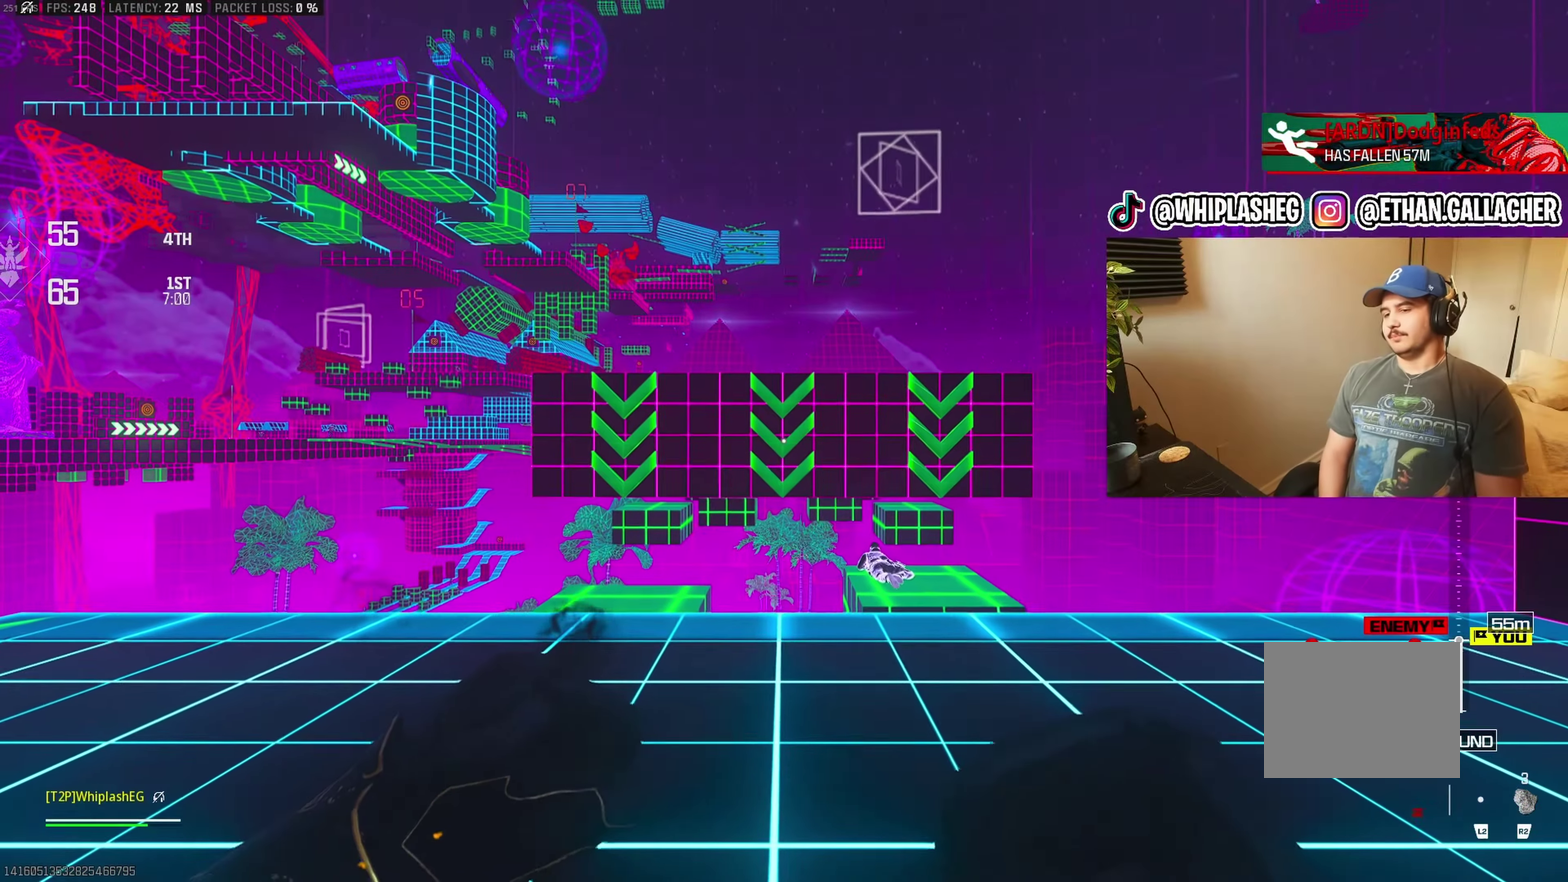
{"buttons": [], "left_stick": "up", "right_stick": "center", "events": [[100, "right_stick", "left"], [133, "left_stick", "up"], [200, "L3", "down"], [250, "right_stick", "down-left"], [317, "right_stick", "left"], [333, "L3", "up"], [417, "right_stick", "center"]]}
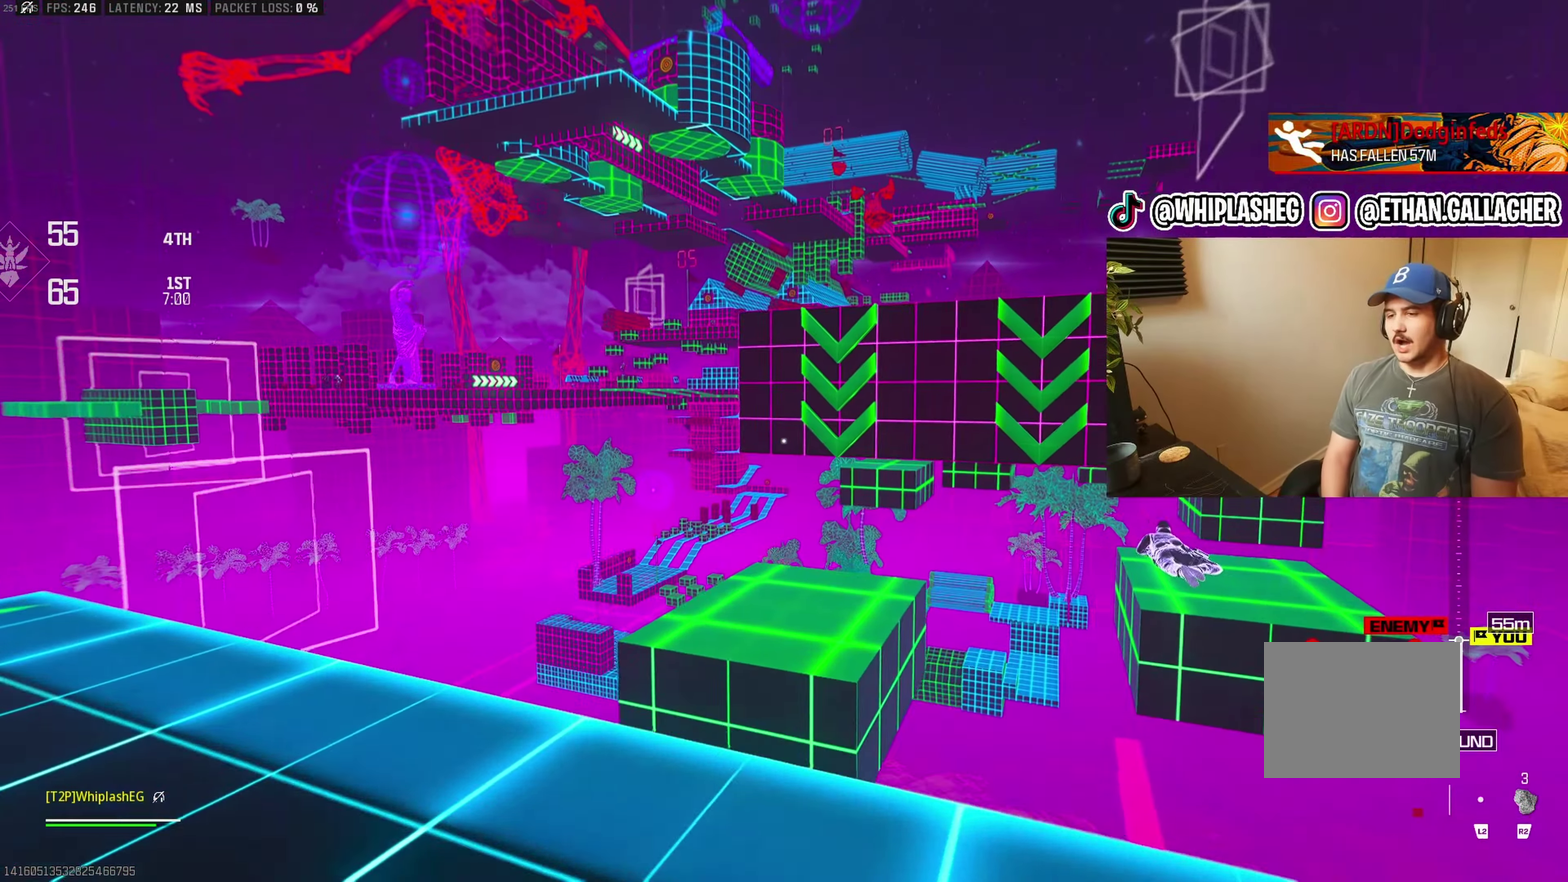
{"buttons": [], "left_stick": "up", "right_stick": "center", "events": [[133, "right_stick", "right"], [167, "CROSS", "down"], [200, "left_stick", "up-right"], [283, "right_stick", "center"], [333, "CROSS", "up"], [450, "left_stick", "up"]]}
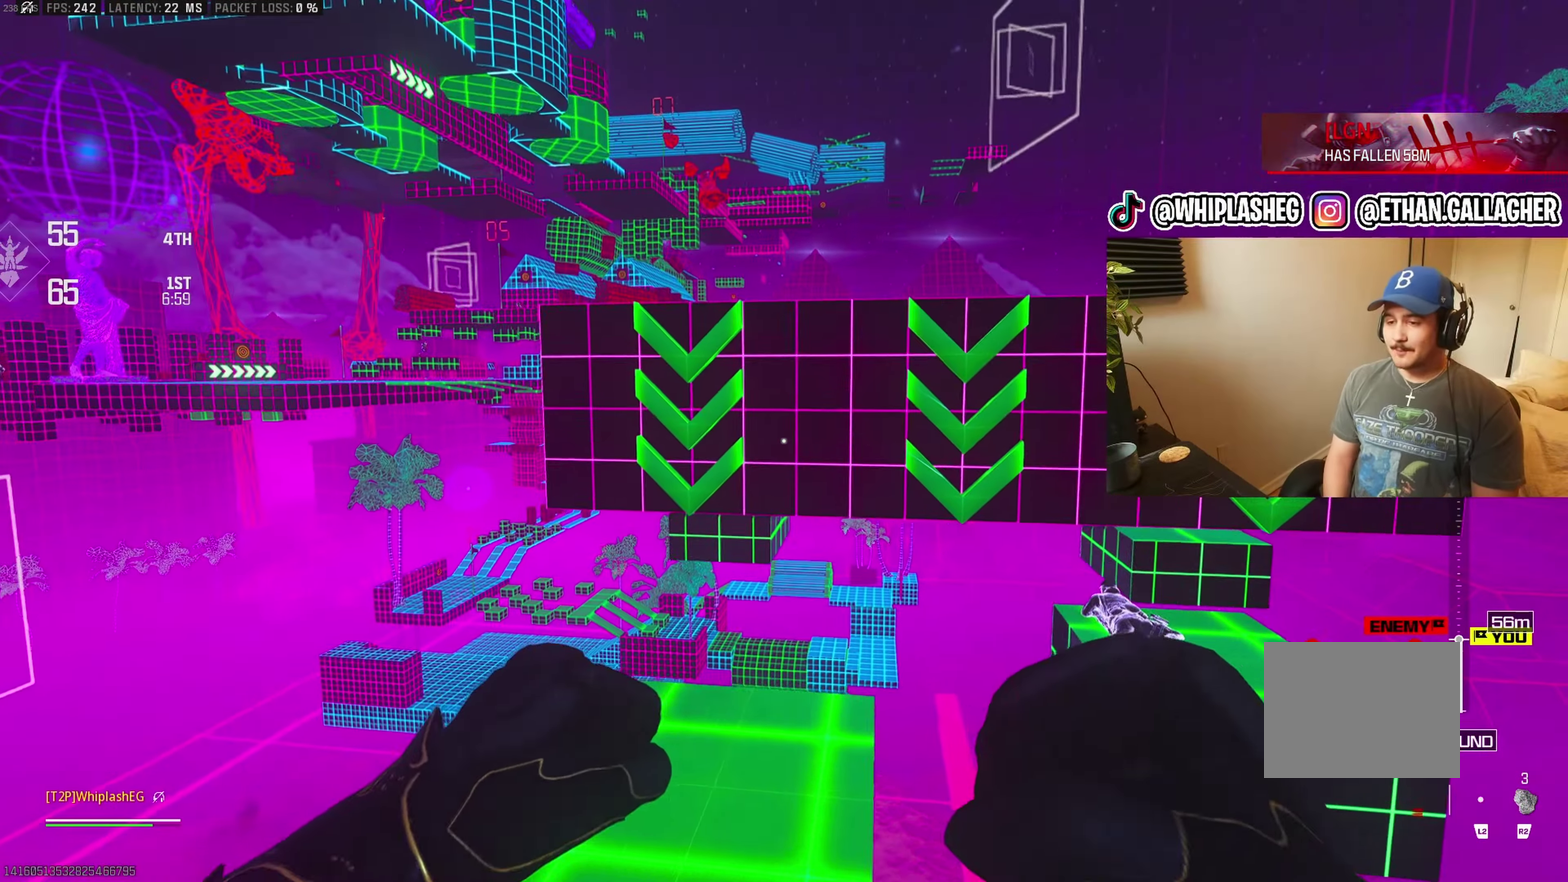
{"buttons": [], "left_stick": "up", "right_stick": "center", "events": [[50, "CROSS", "down"], [150, "CROSS", "up"], [233, "CROSS", "down"], [317, "CROSS", "up"], [383, "CROSS", "down"], [417, "right_stick", "right"], [483, "CROSS", "up"], [483, "right_stick", "center"]]}
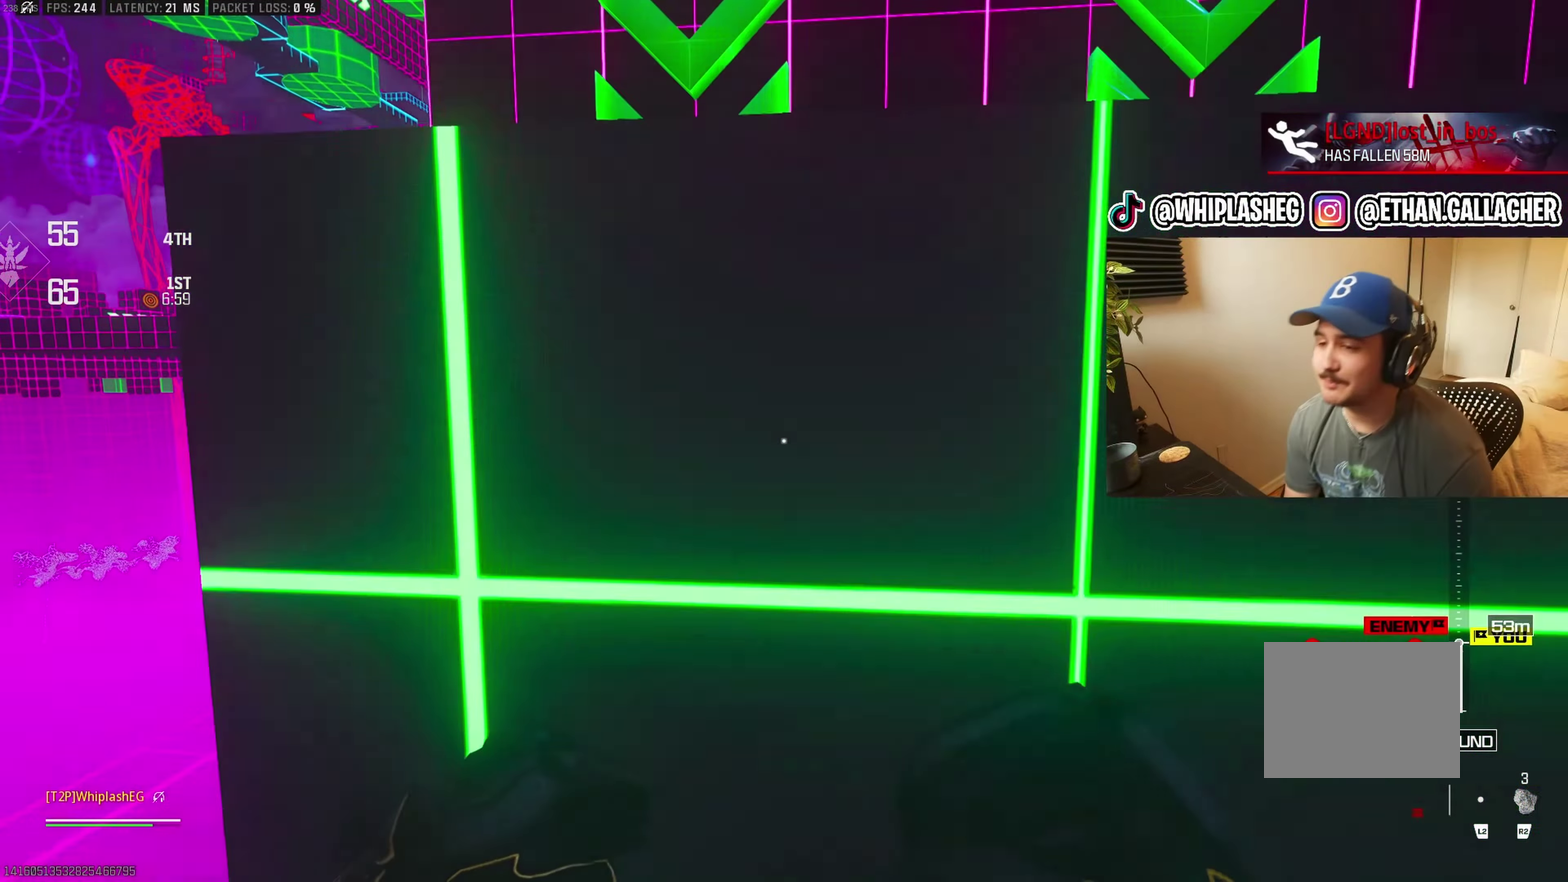
{"buttons": [], "left_stick": "center", "right_stick": "center", "events": [[33, "CROSS", "down"], [283, "CROSS", "up"], [283, "left_stick", "up-right"], [350, "left_stick", "center"]]}
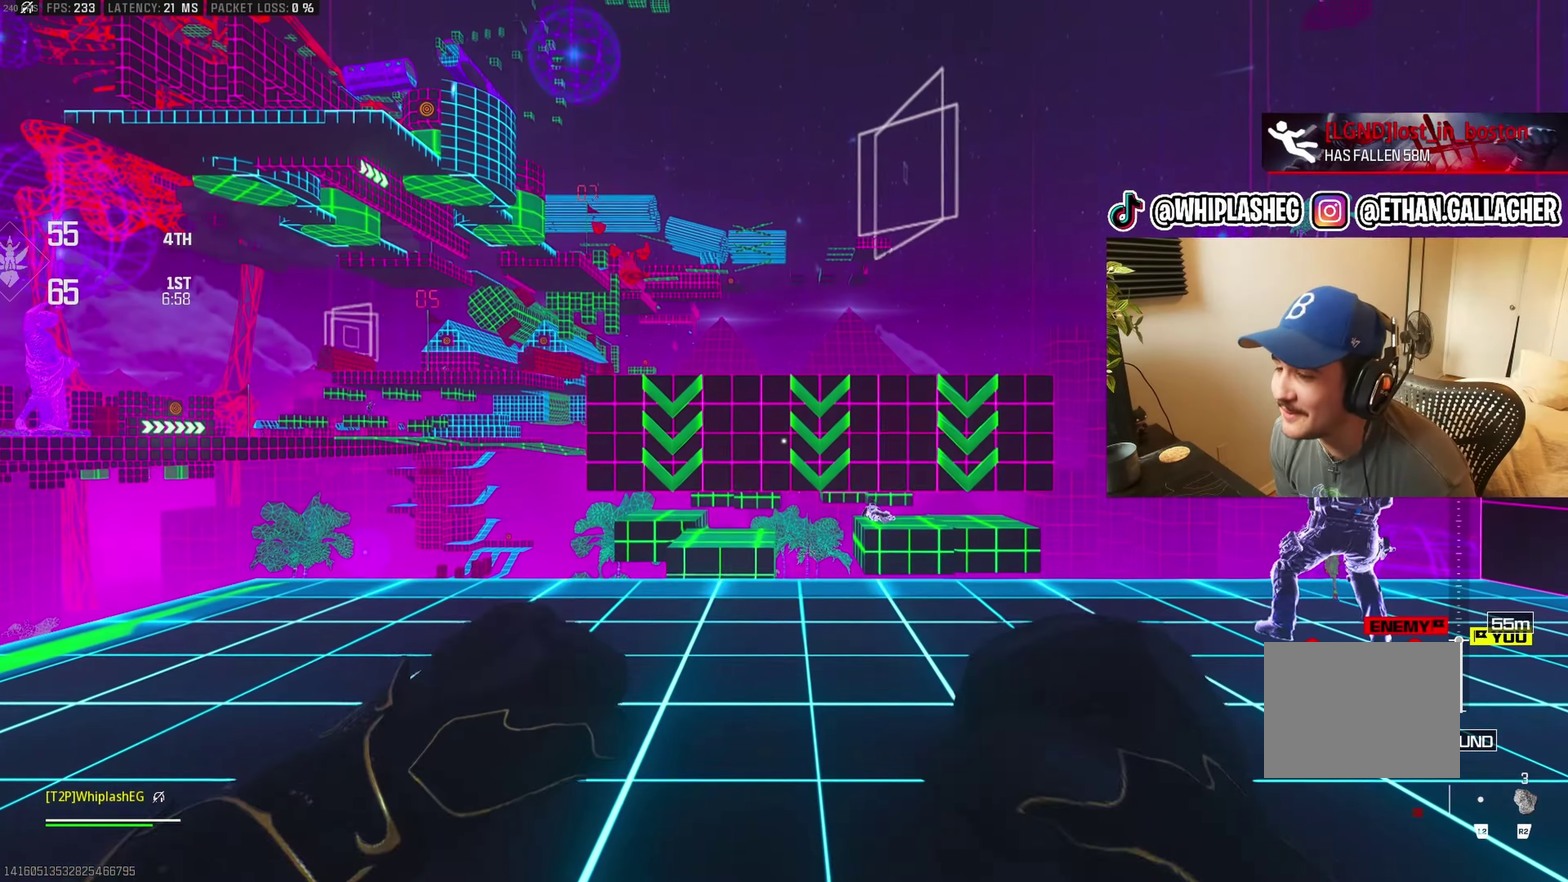
{"buttons": [], "left_stick": "center", "right_stick": "center", "events": []}
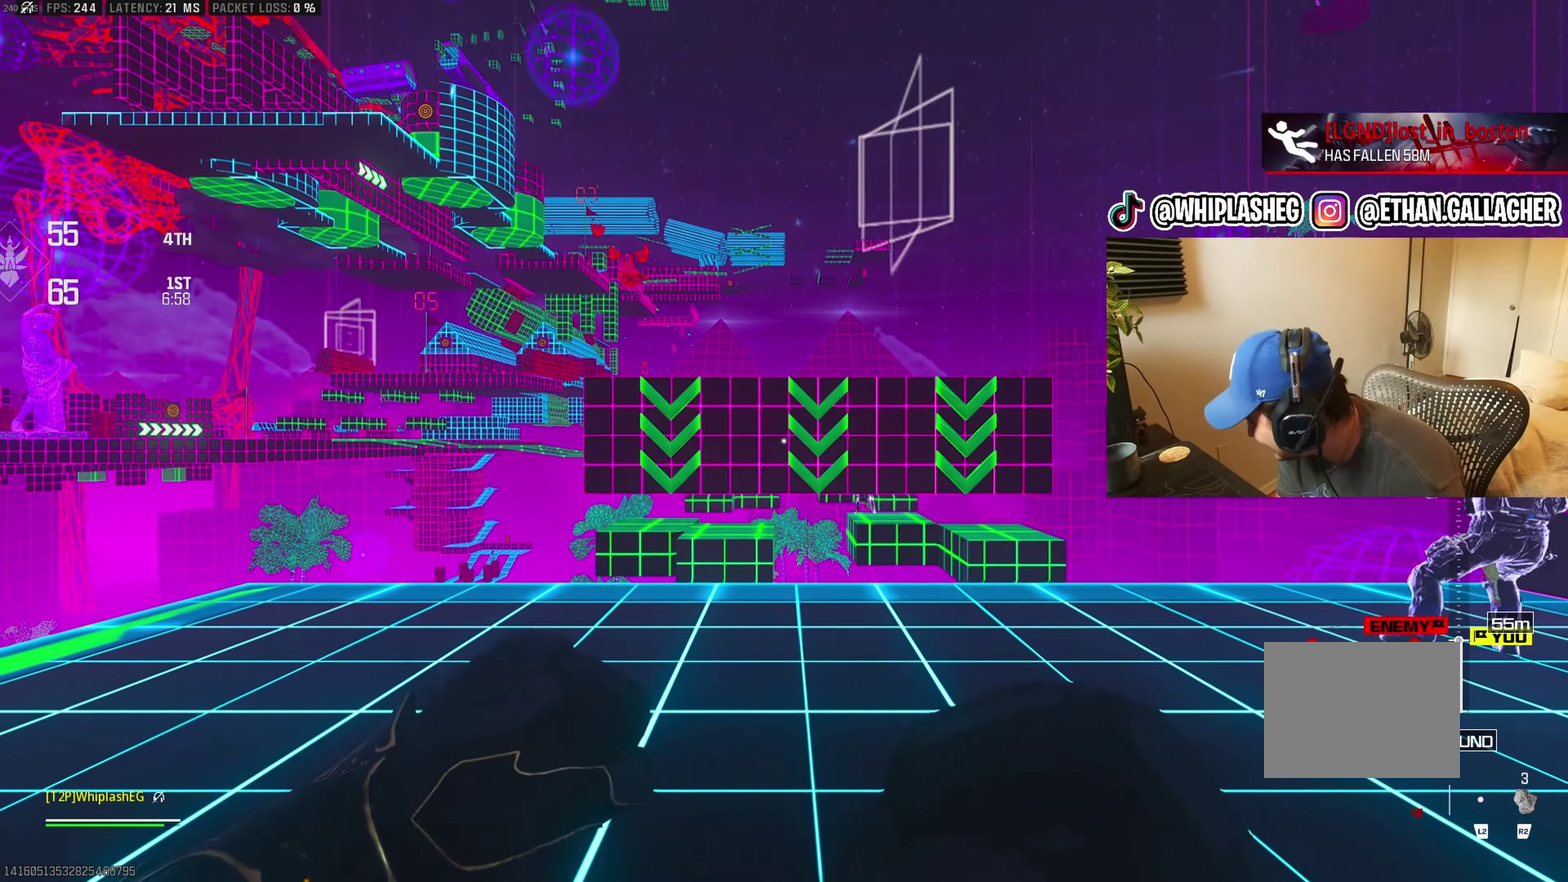
{"buttons": ["DPAD_DOWN"], "left_stick": "center", "right_stick": "center", "events": [[150, "START", "down"], [233, "START", "up"], [300, "DPAD_DOWN", "down"], [400, "DPAD_DOWN", "up"], [450, "DPAD_DOWN", "down"]]}
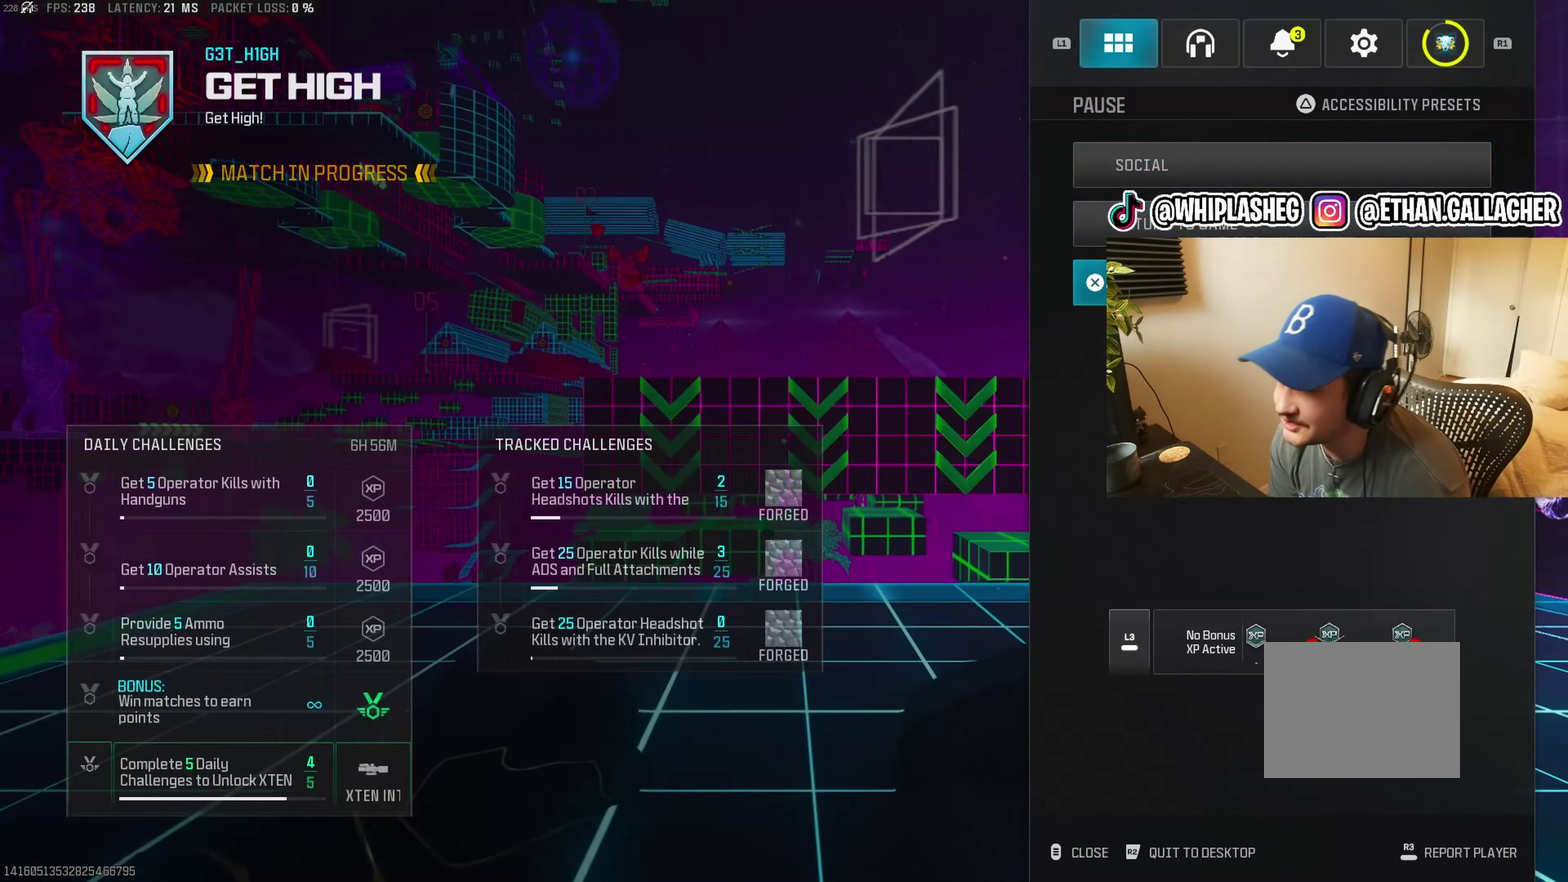
{"buttons": ["CROSS"], "left_stick": "center", "right_stick": "center", "events": [[67, "DPAD_DOWN", "up"], [117, "DPAD_DOWN", "down"], [233, "DPAD_DOWN", "up"], [350, "DPAD_UP", "down"], [433, "DPAD_UP", "up"], [450, "CROSS", "down"]]}
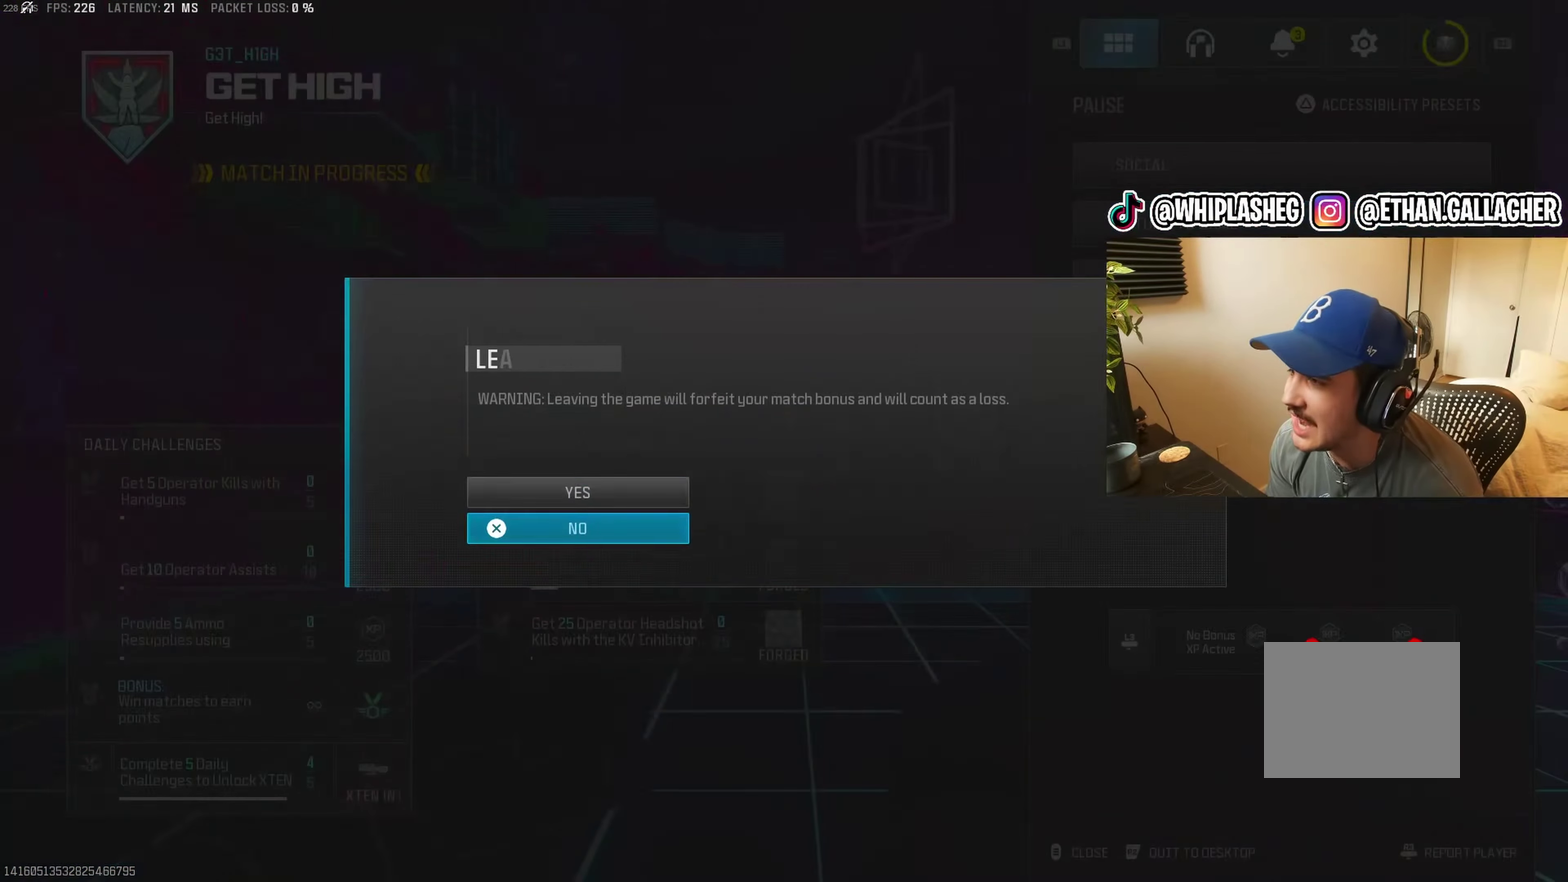
{"buttons": [], "left_stick": "center", "right_stick": "center", "events": [[33, "CROSS", "up"], [50, "DPAD_UP", "down"], [133, "DPAD_UP", "up"], [150, "CROSS", "down"], [200, "CROSS", "up"]]}